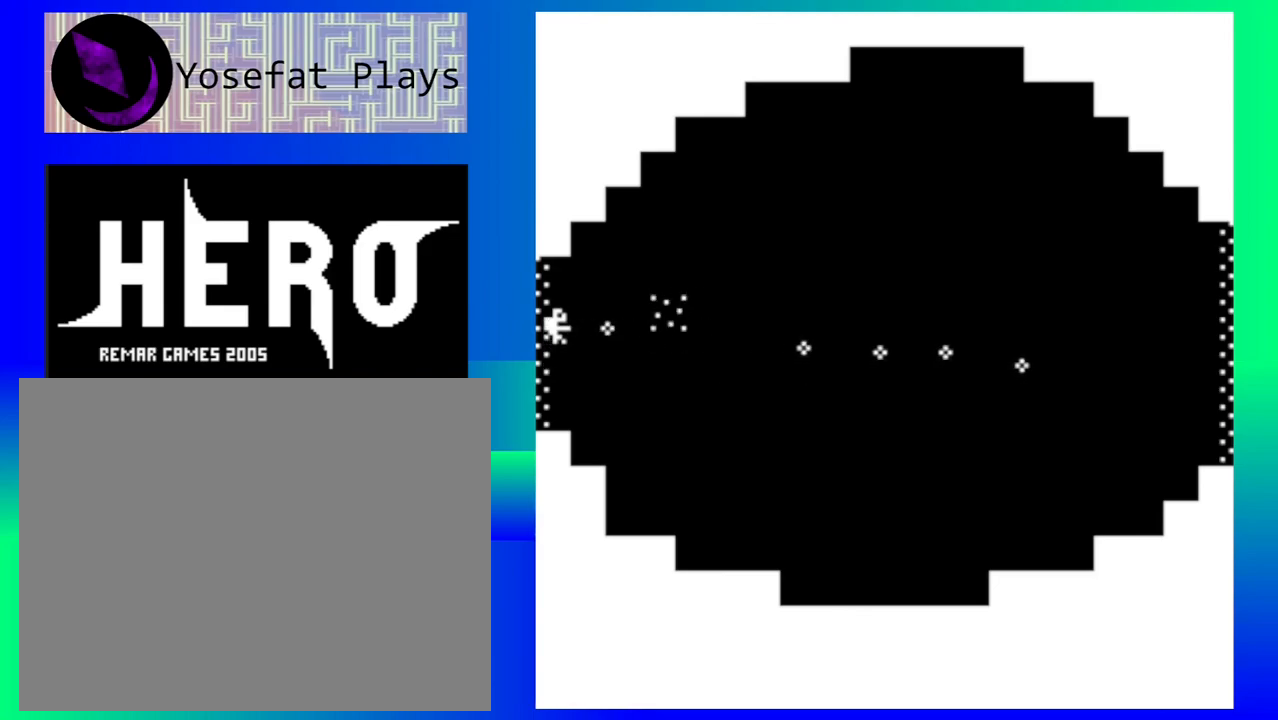
Gameplay with a controller (Nintendo layout); each line is a JSON object with the inputs held at the frame after it. "events" lists button and stick changes between this image and that frame as [ms after this image, input, new state], when the widget could be followed in between. Not read: L1 L2 L3 R1 R2 R3 left_stick right_stick.
{"buttons": [], "events": [[33, "B", "down"], [117, "B", "up"]]}
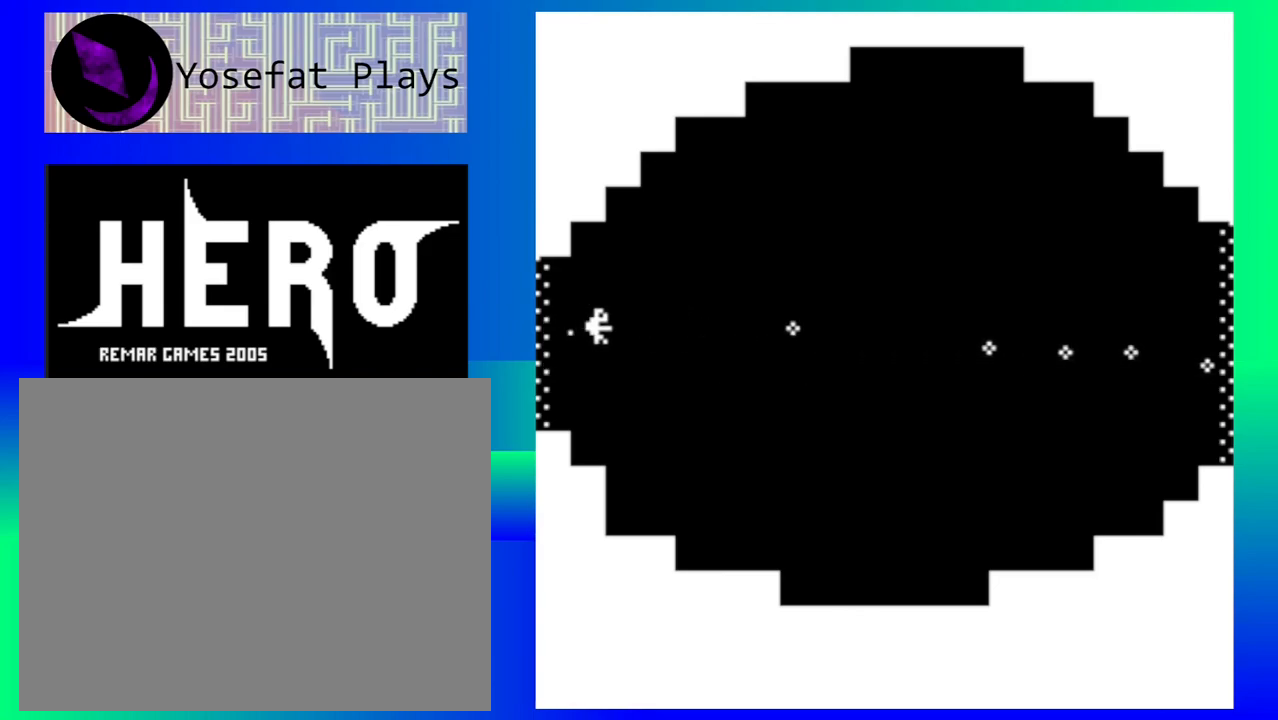
{"buttons": [], "events": []}
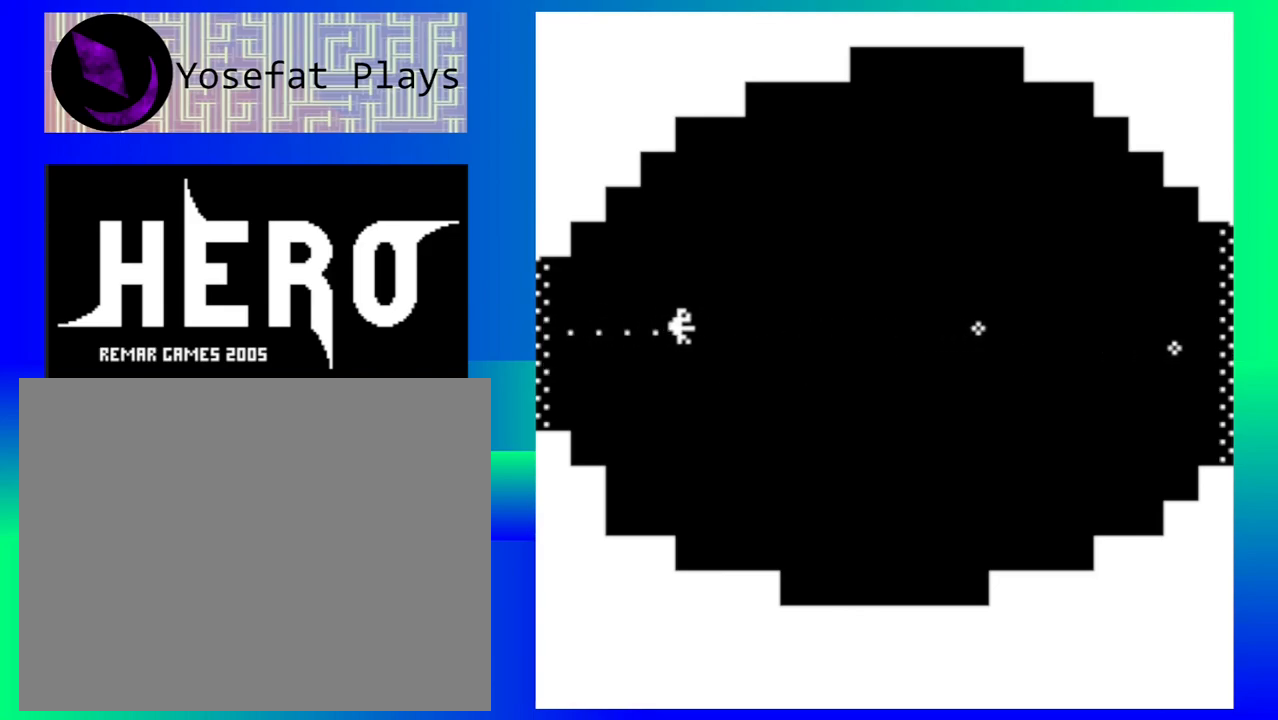
{"buttons": [], "events": []}
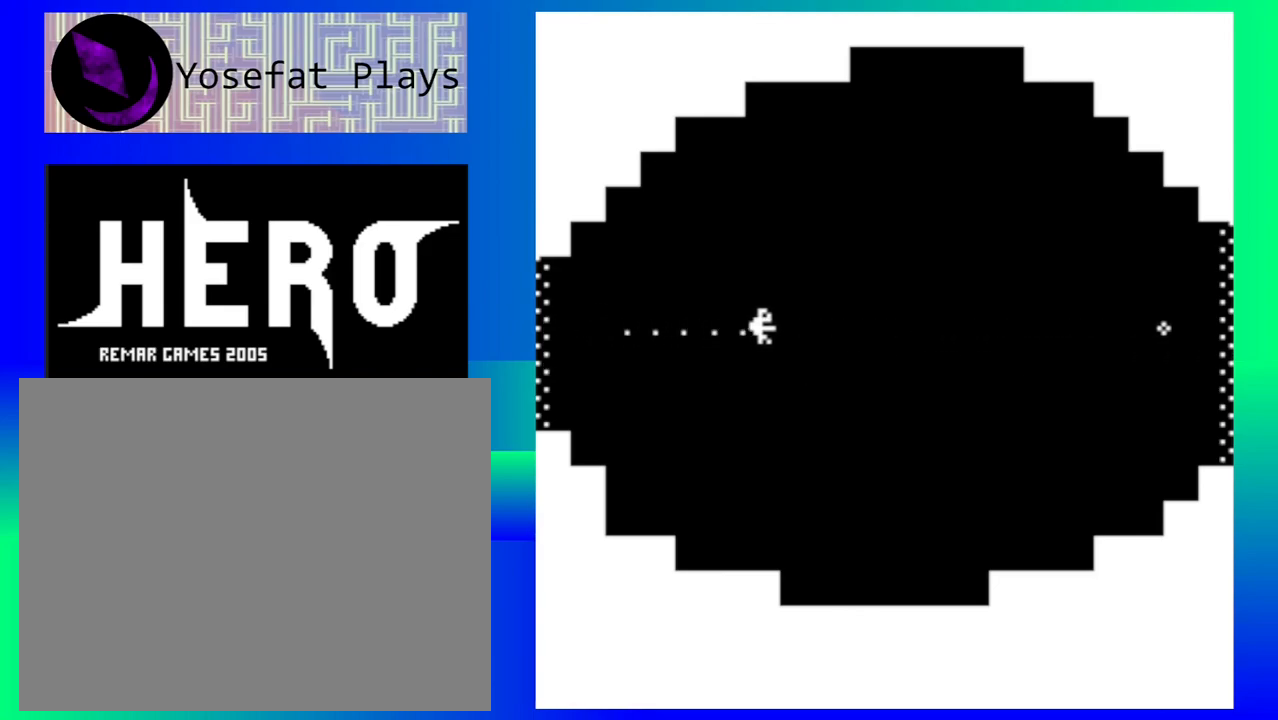
{"buttons": [], "events": []}
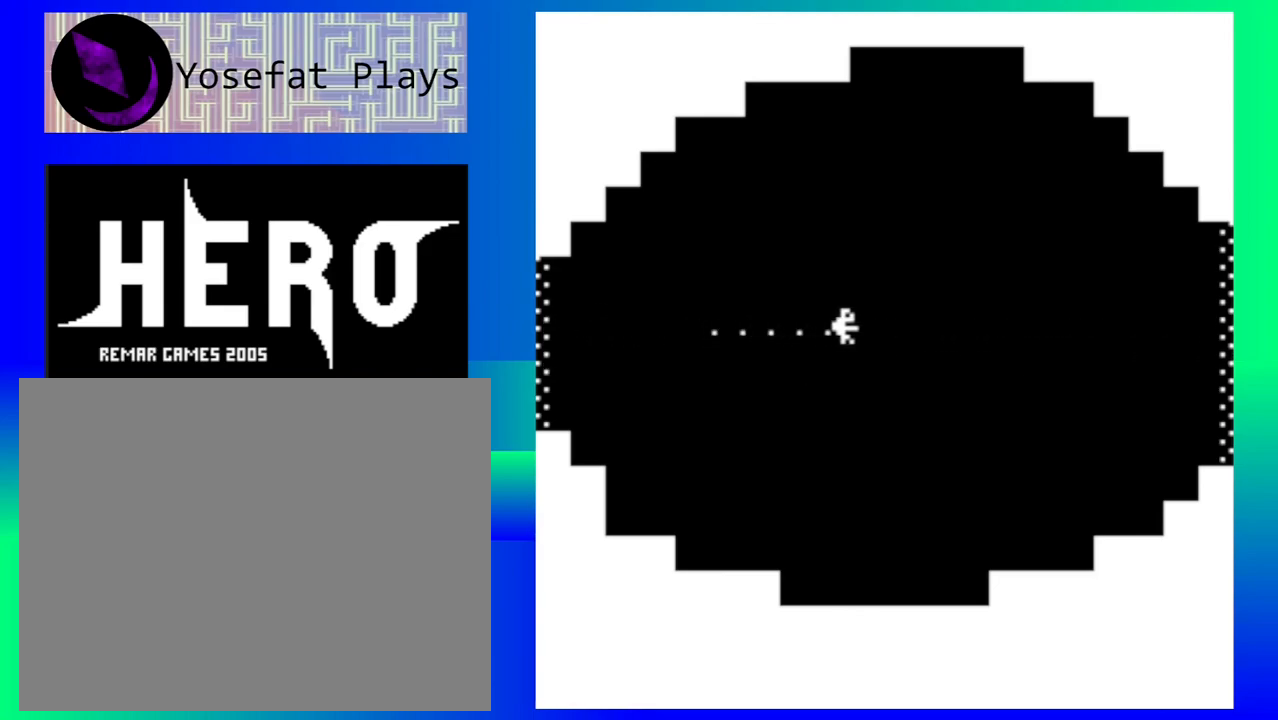
{"buttons": [], "events": []}
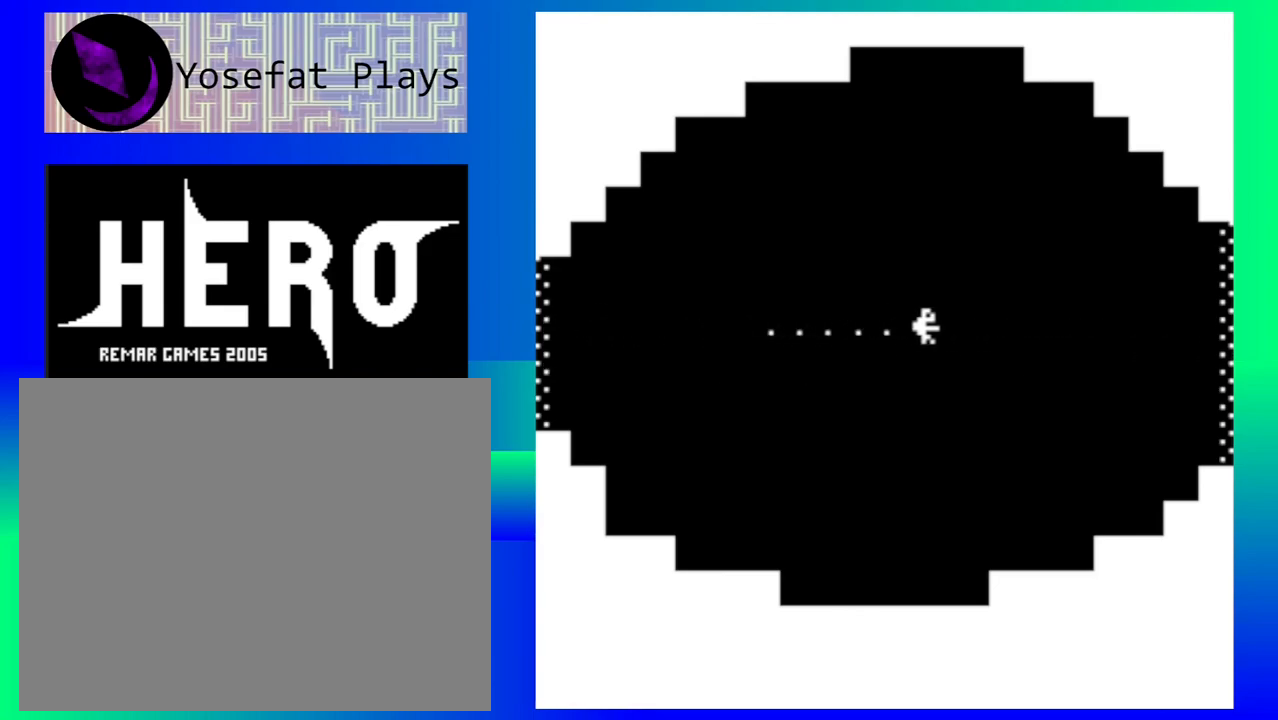
{"buttons": [], "events": []}
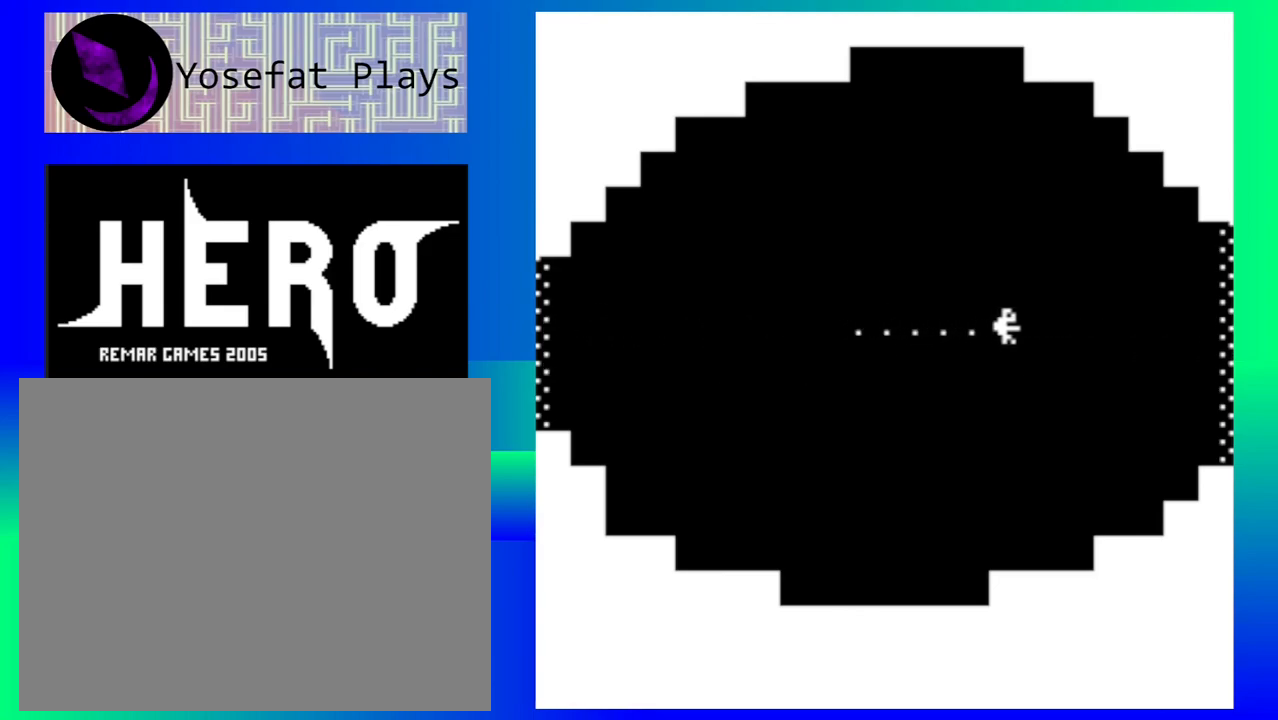
{"buttons": [], "events": []}
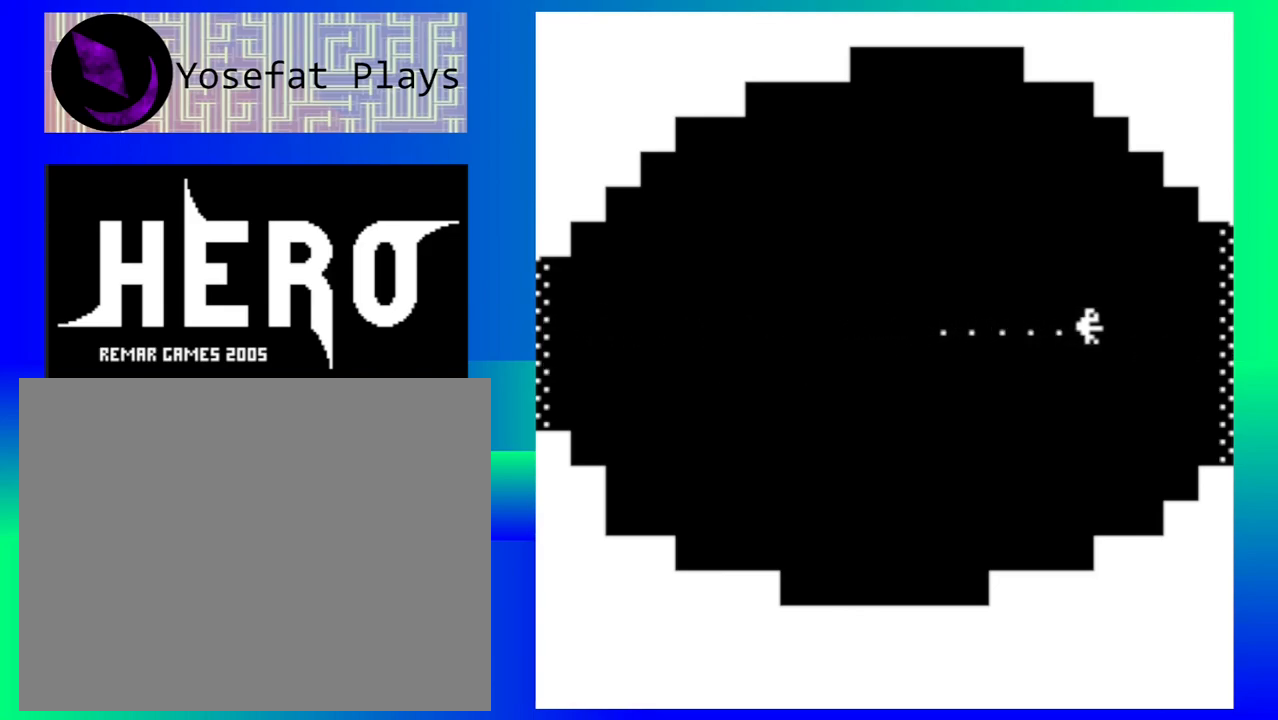
{"buttons": [], "events": []}
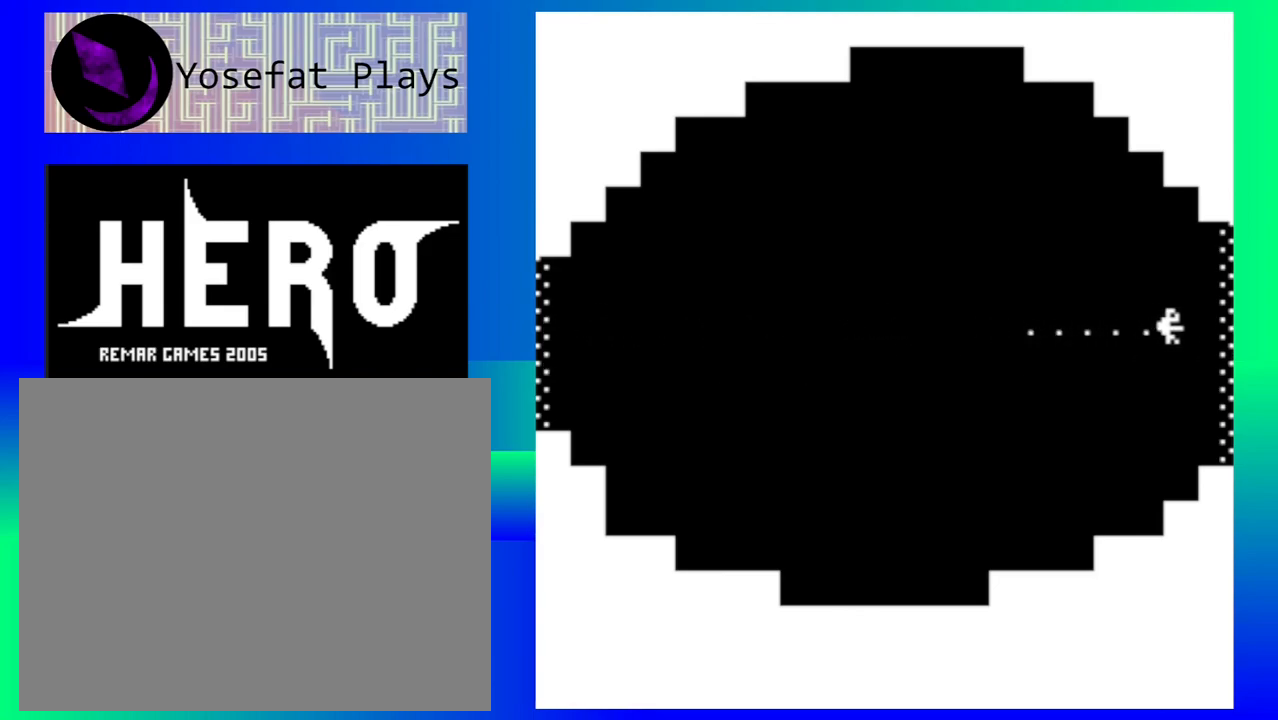
{"buttons": [], "events": []}
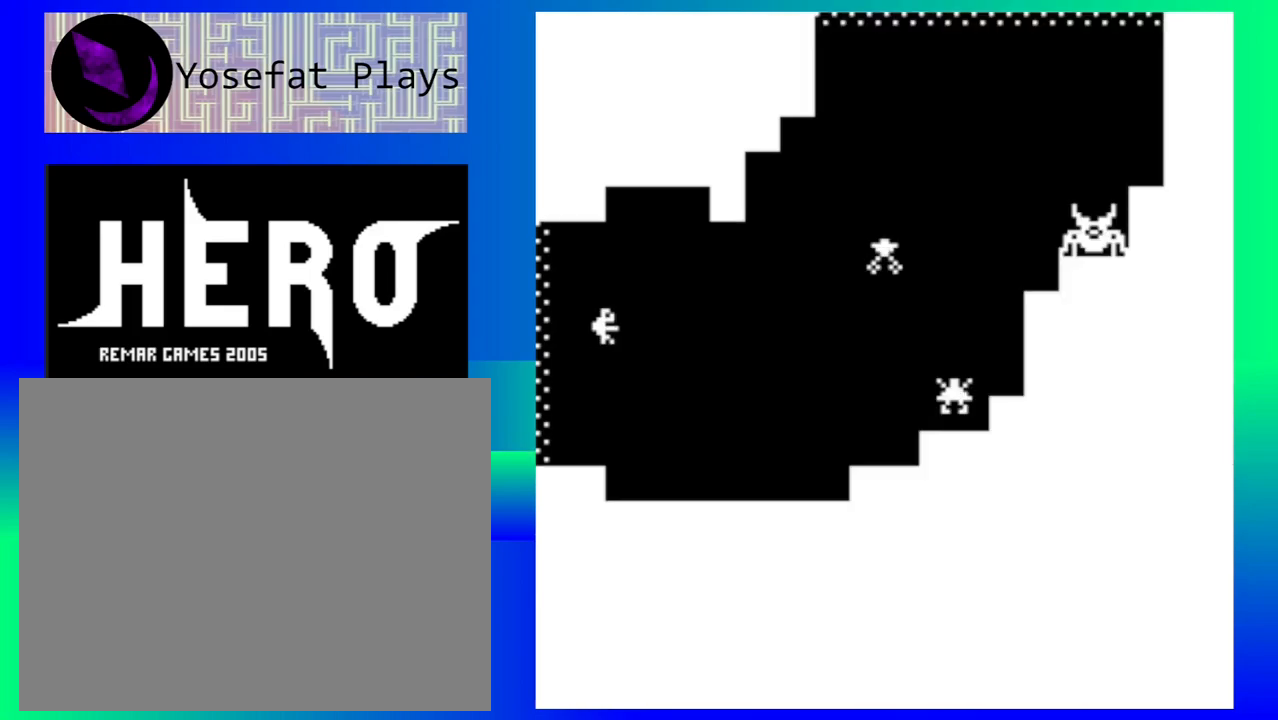
{"buttons": [], "events": []}
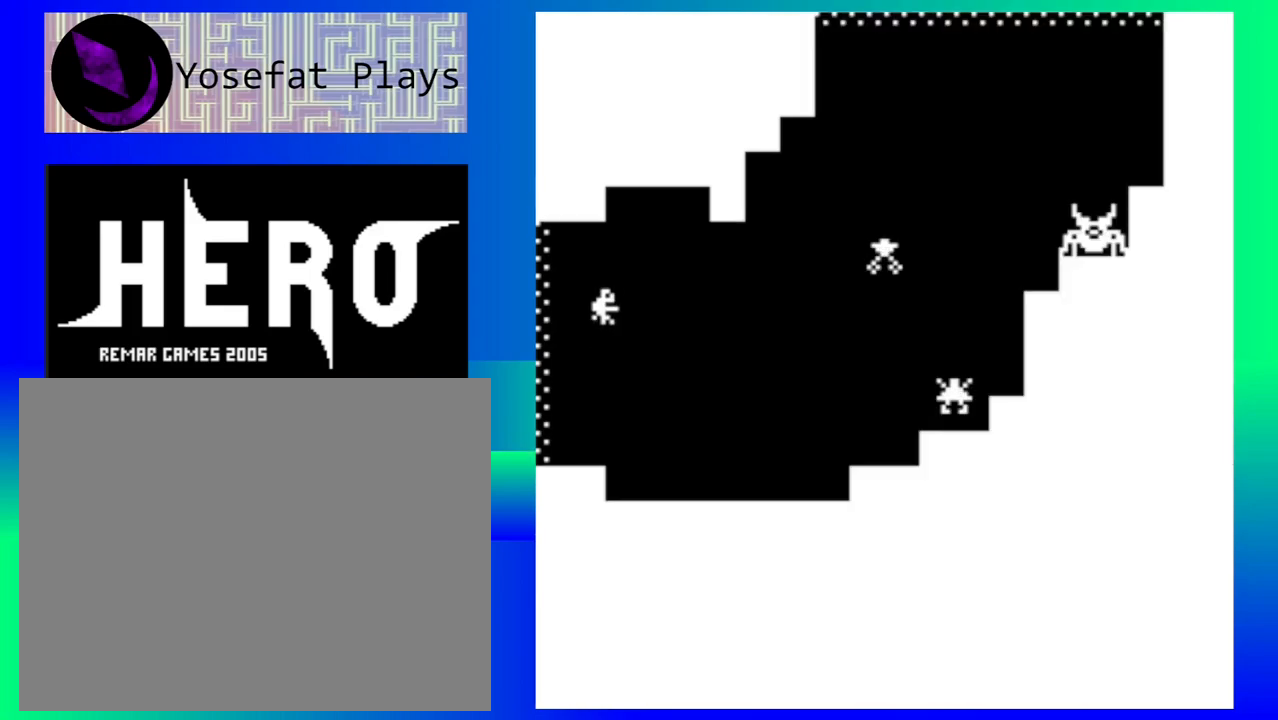
{"buttons": ["B"], "events": [[233, "B", "down"], [350, "B", "up"], [417, "B", "down"]]}
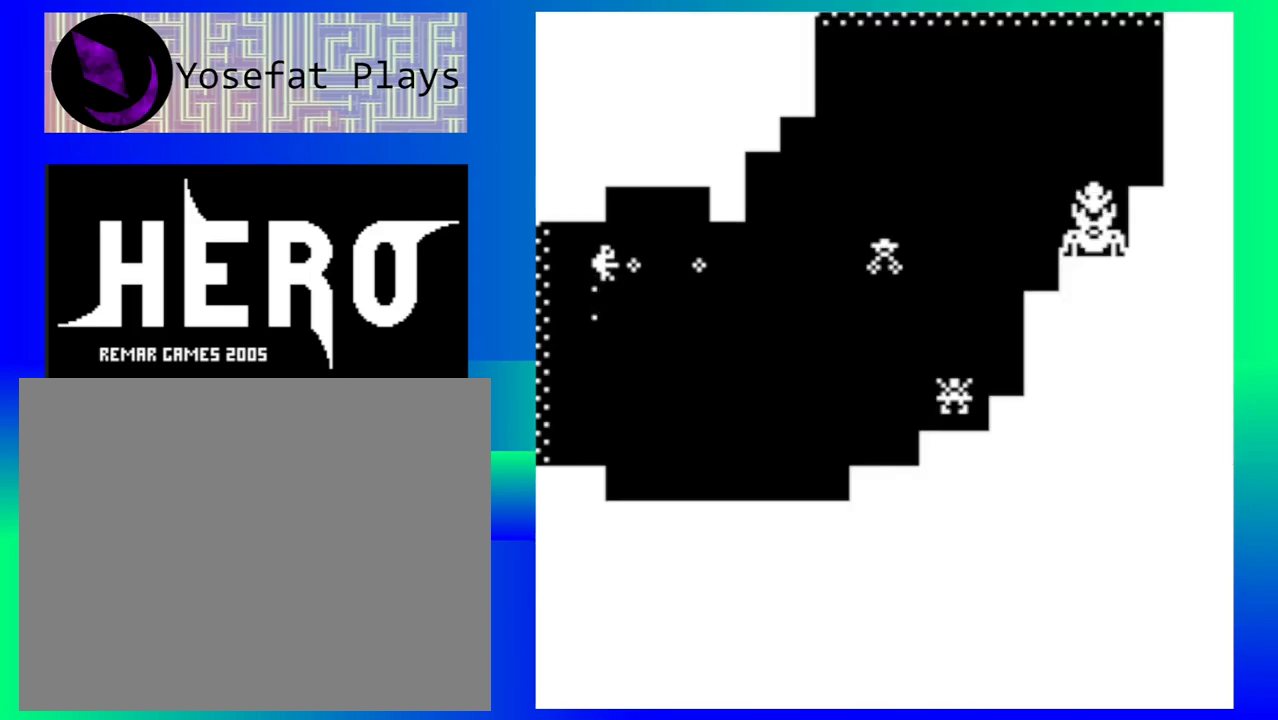
{"buttons": ["B"], "events": [[17, "B", "up"], [100, "B", "down"], [200, "B", "up"], [283, "B", "down"], [383, "B", "up"], [450, "B", "down"]]}
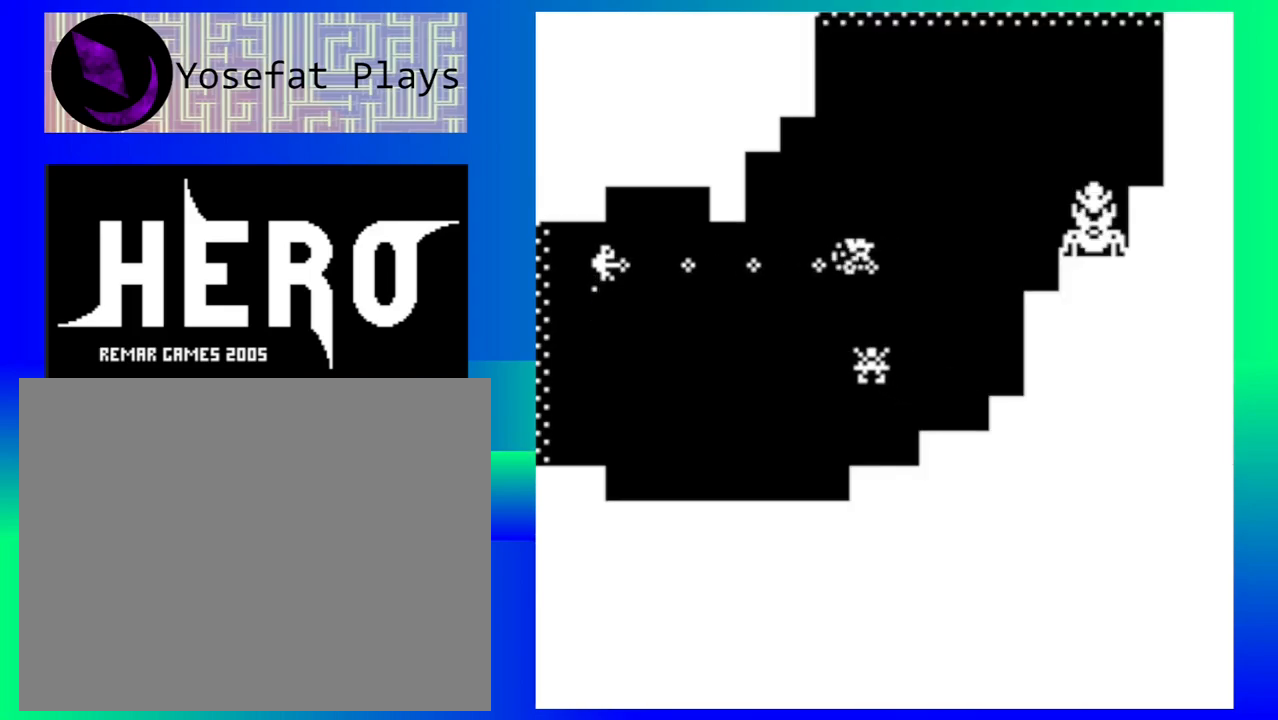
{"buttons": [], "events": [[50, "B", "up"], [133, "B", "down"], [233, "B", "up"]]}
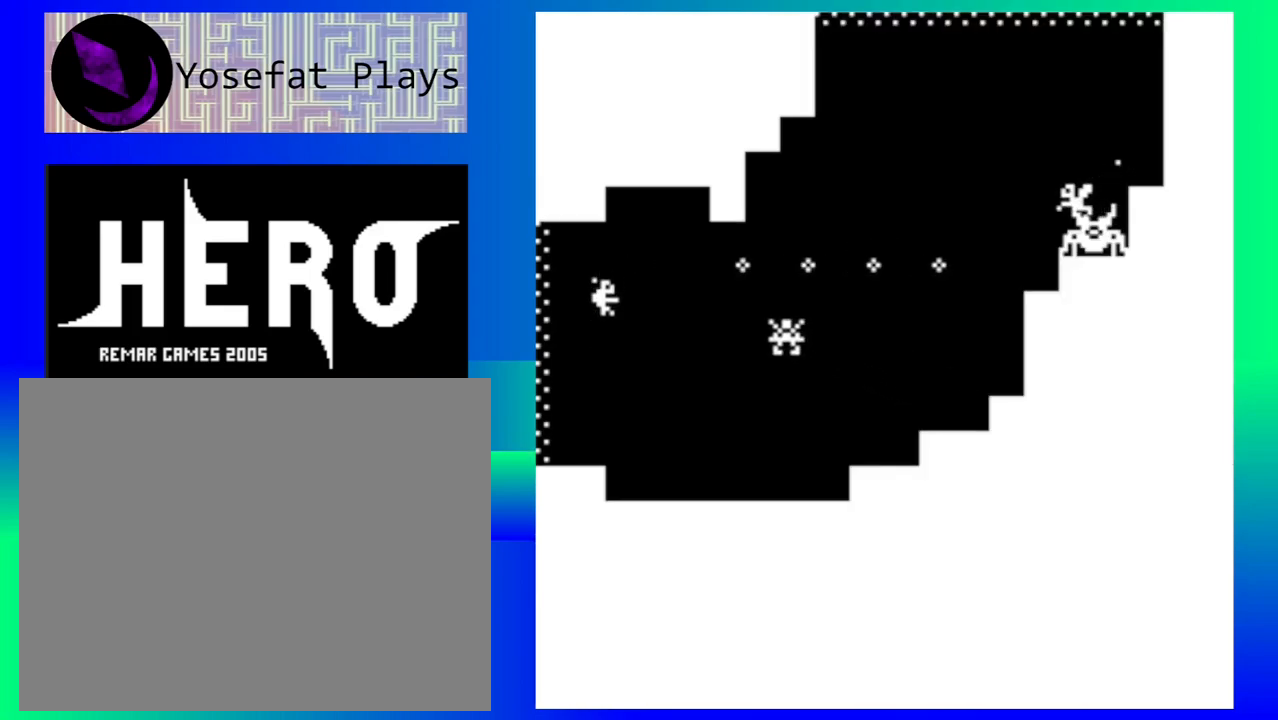
{"buttons": ["B"], "events": [[117, "B", "down"], [233, "B", "up"], [283, "B", "down"], [383, "B", "up"], [450, "B", "down"]]}
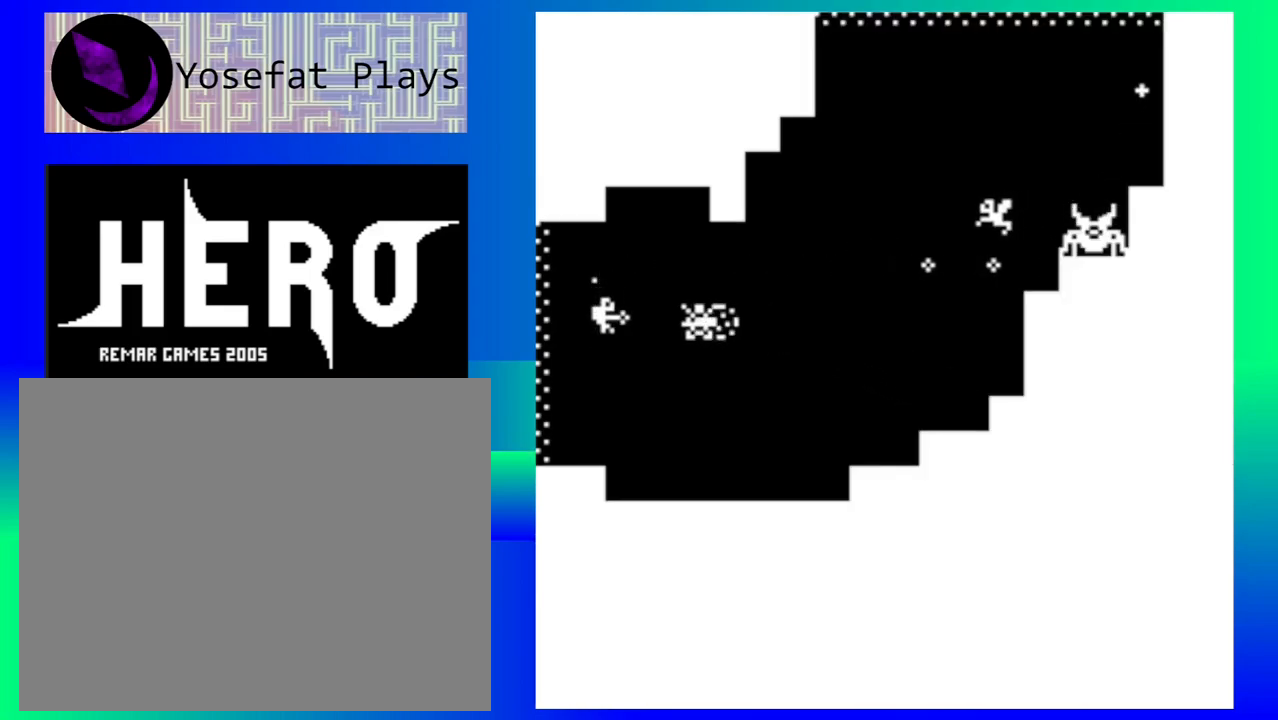
{"buttons": [], "events": [[50, "B", "up"], [117, "B", "down"], [200, "B", "up"], [250, "B", "down"], [350, "B", "up"]]}
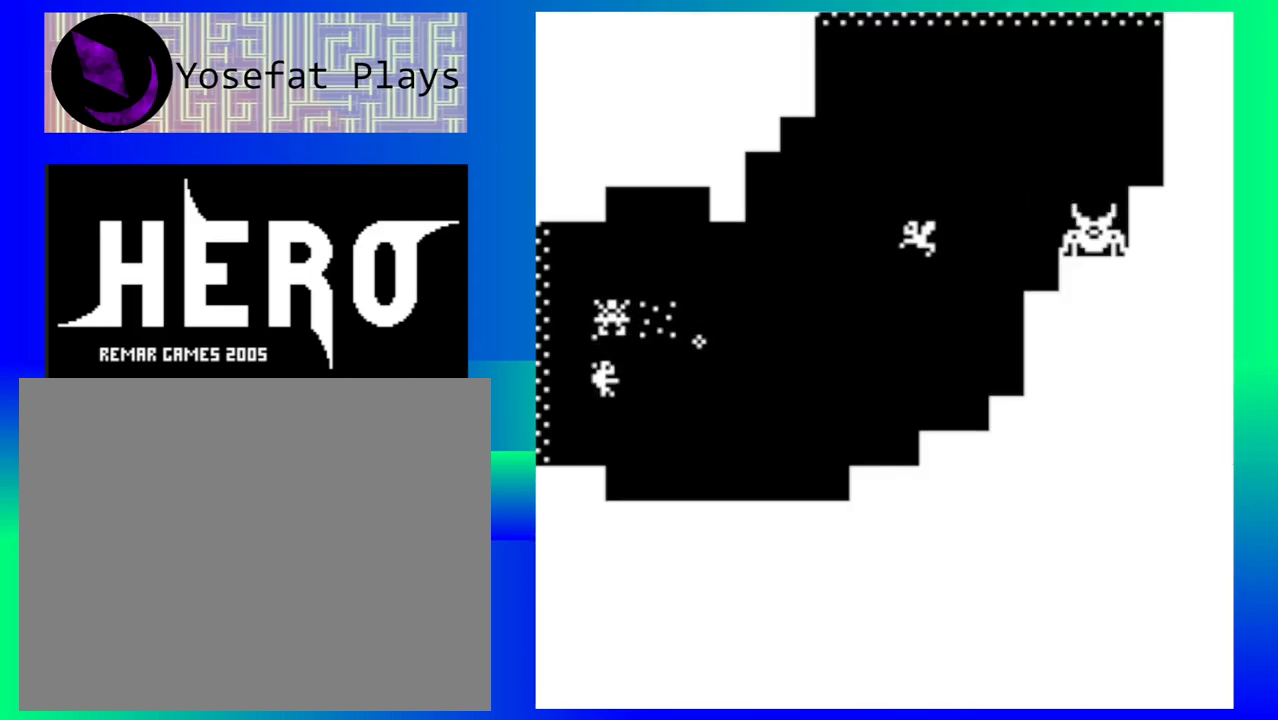
{"buttons": [], "events": []}
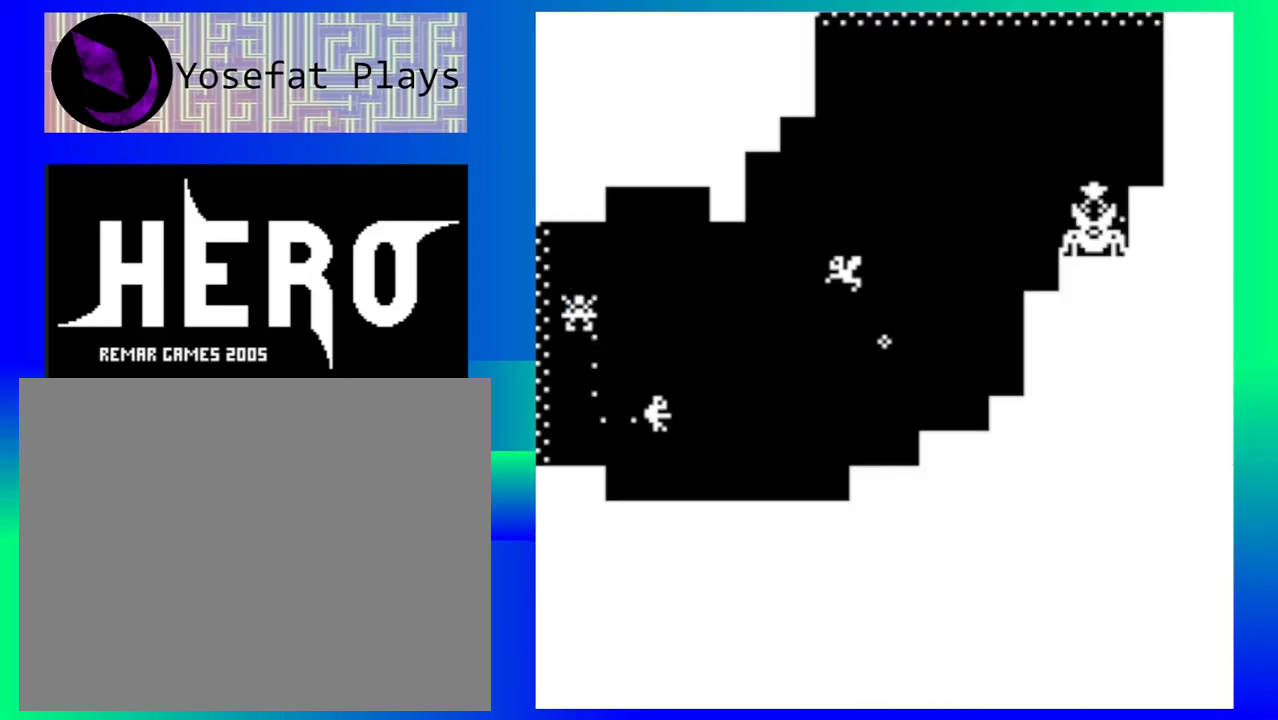
{"buttons": [], "events": []}
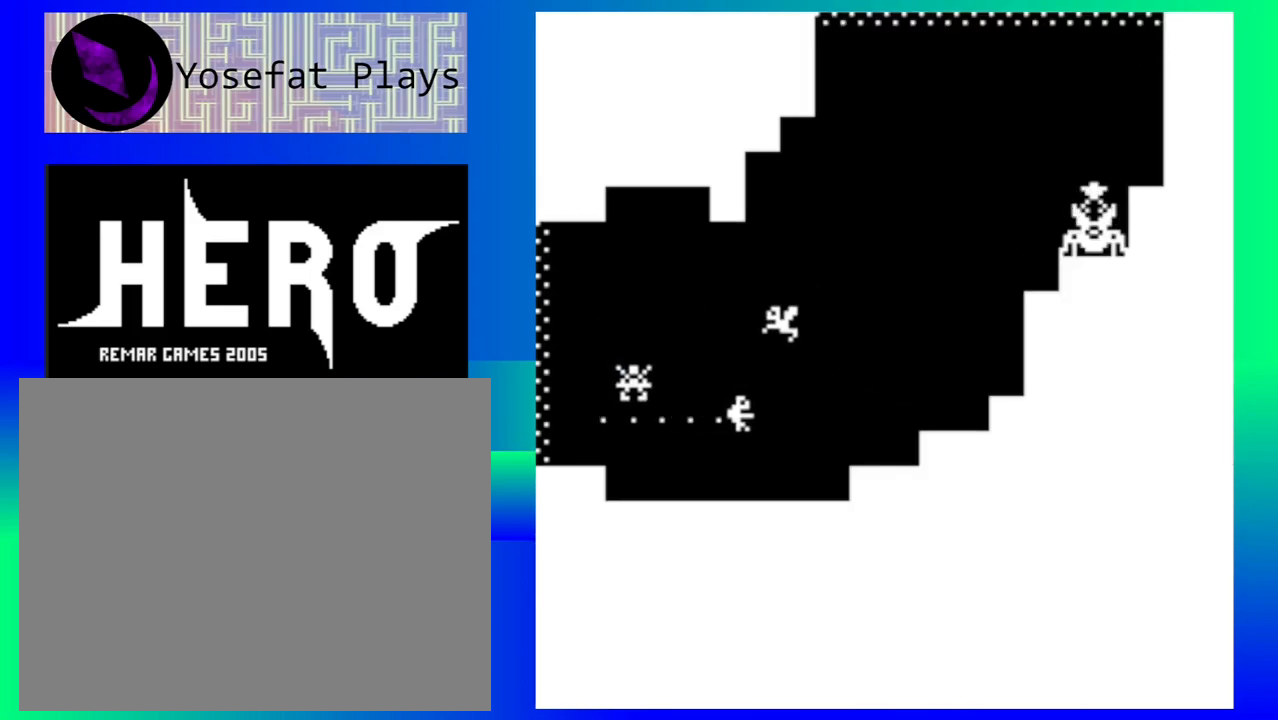
{"buttons": ["Y"], "events": [[50, "Y", "down"], [100, "Y", "up"], [183, "Y", "down"], [267, "Y", "up"], [350, "Y", "down"], [433, "Y", "up"], [500, "Y", "down"]]}
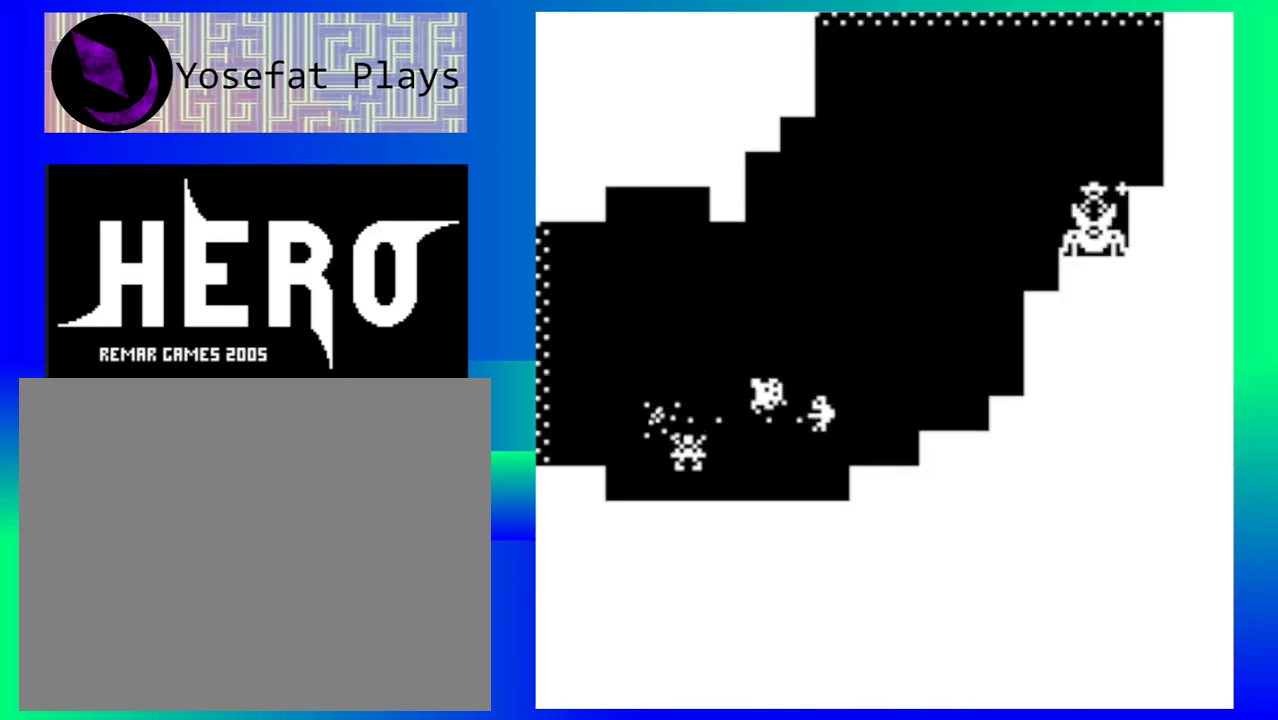
{"buttons": ["Y"], "events": [[100, "Y", "up"], [133, "Y", "down"], [233, "Y", "up"], [300, "Y", "down"], [367, "Y", "up"], [433, "Y", "down"]]}
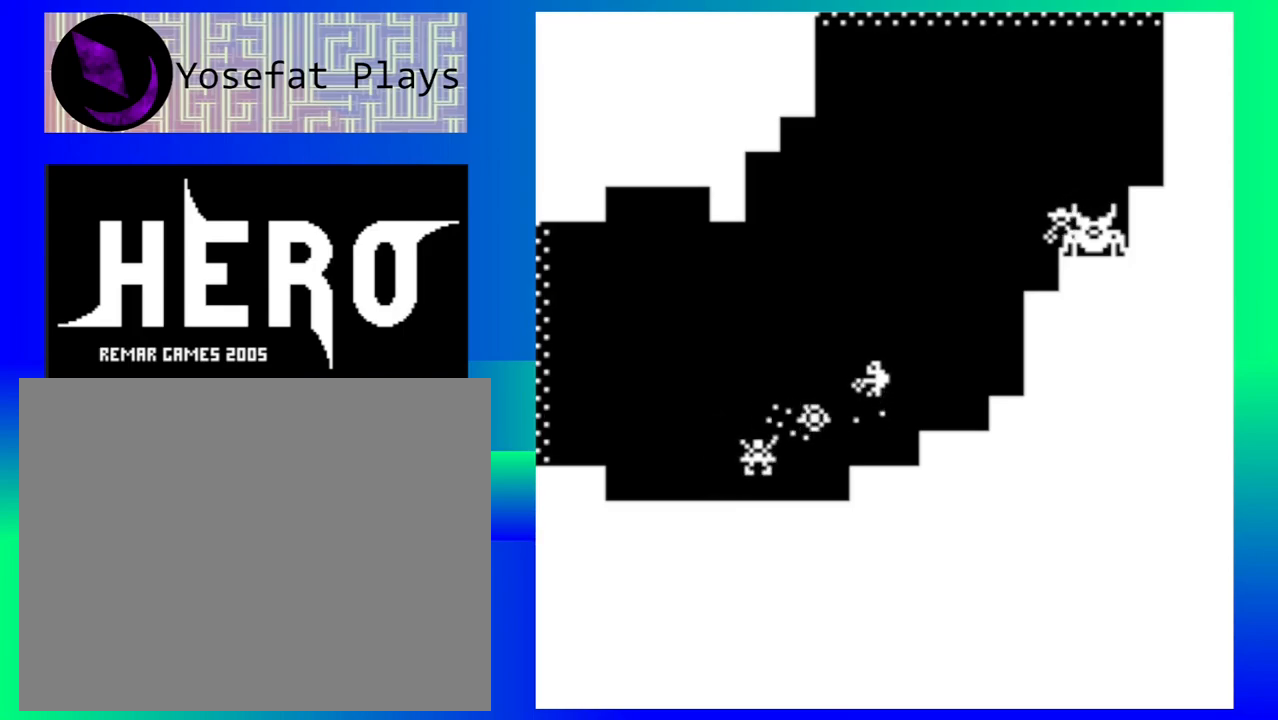
{"buttons": [], "events": [[17, "Y", "up"], [83, "Y", "down"], [183, "Y", "up"]]}
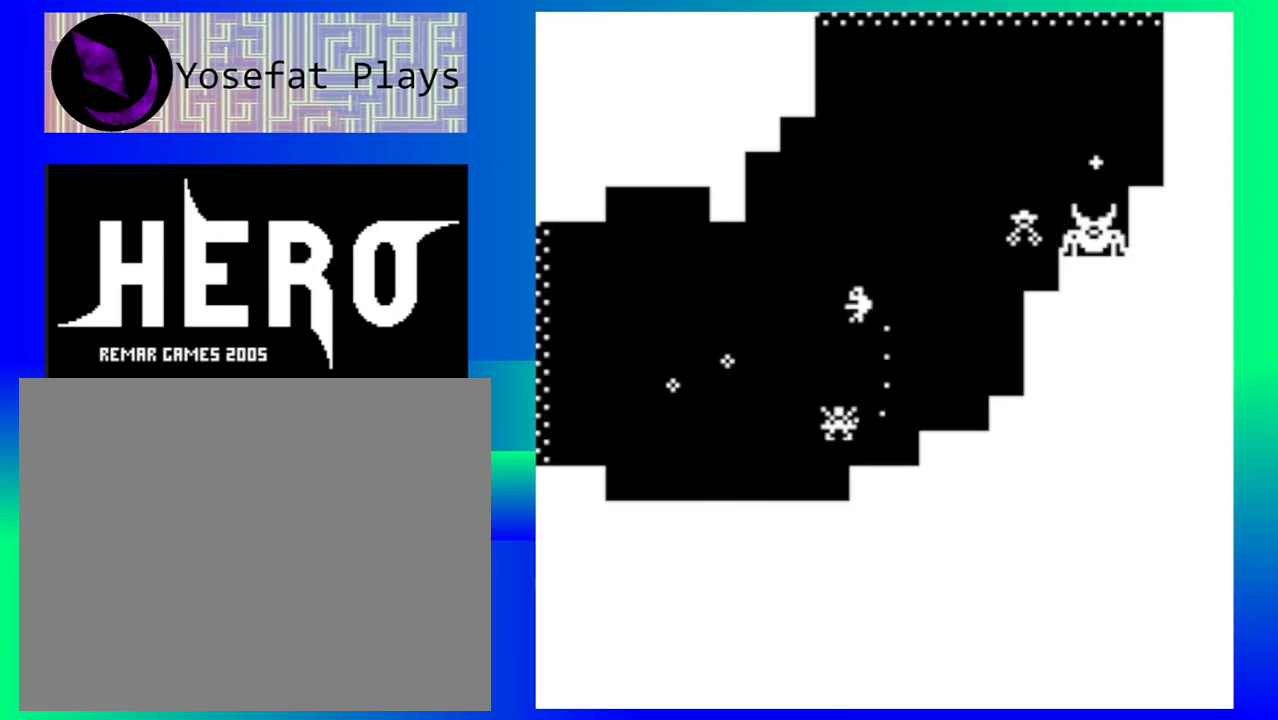
{"buttons": [], "events": [[217, "B", "down"], [300, "B", "up"], [383, "B", "down"], [467, "B", "up"]]}
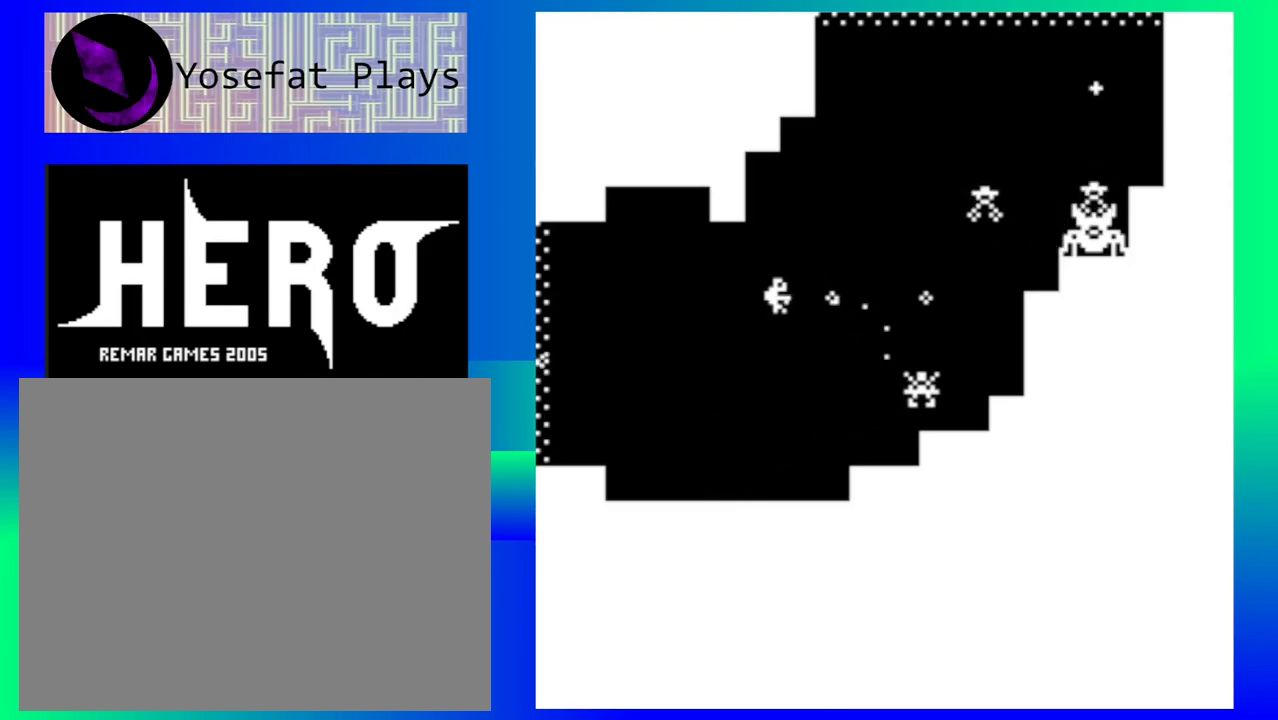
{"buttons": [], "events": [[50, "B", "down"], [133, "B", "up"], [217, "B", "down"], [317, "B", "up"], [383, "B", "down"], [500, "B", "up"]]}
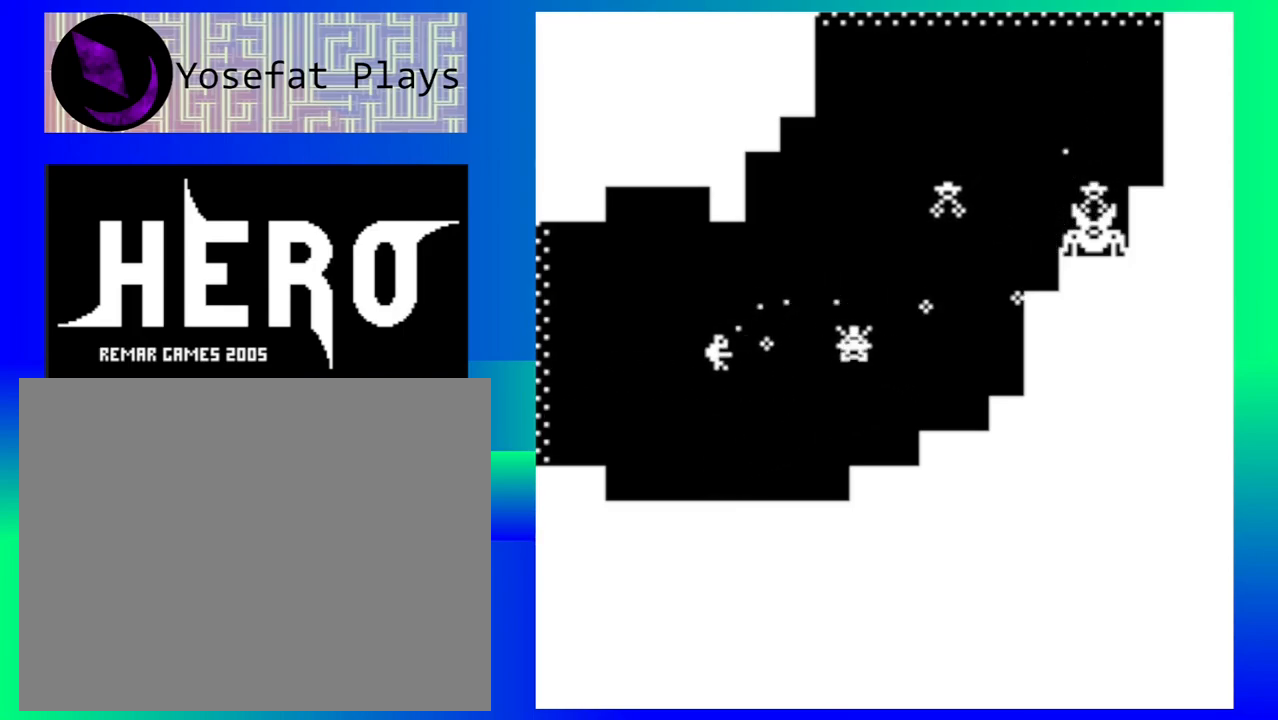
{"buttons": [], "events": [[50, "B", "down"], [167, "B", "up"], [233, "B", "down"], [317, "B", "up"], [400, "B", "down"], [500, "B", "up"]]}
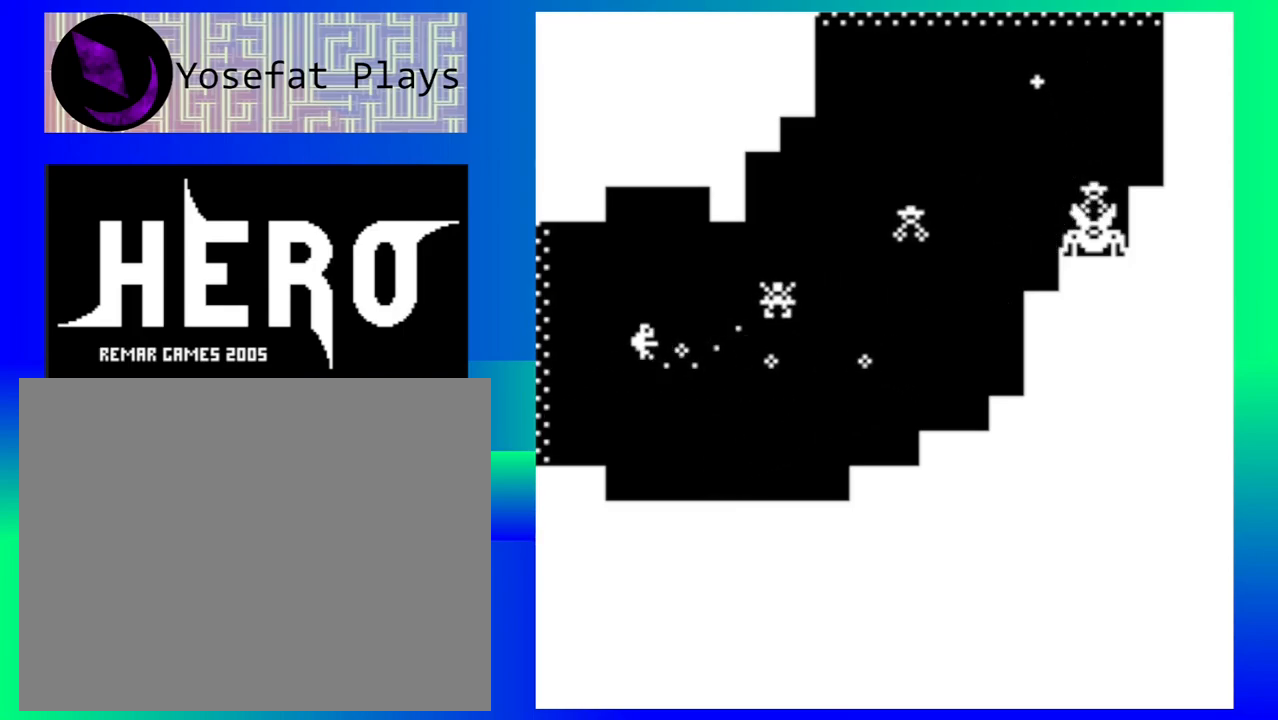
{"buttons": ["B"], "events": [[83, "B", "down"], [150, "B", "up"], [233, "B", "down"], [333, "B", "up"], [400, "B", "down"]]}
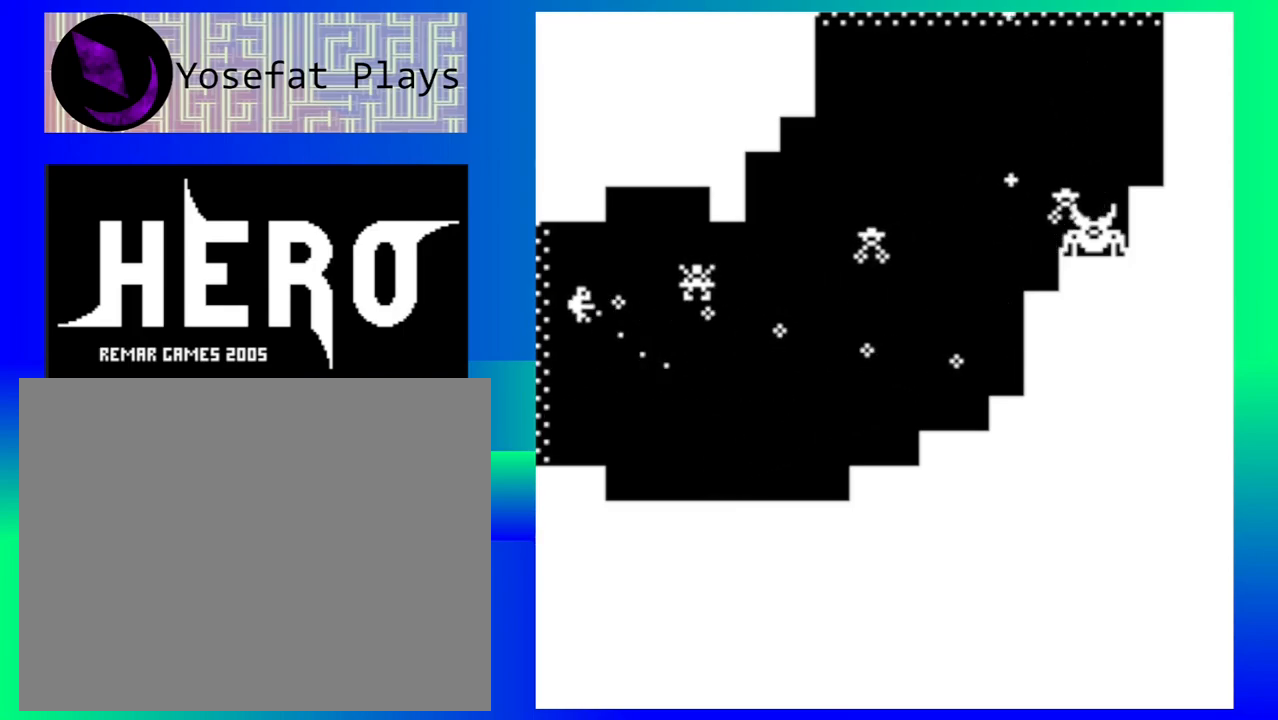
{"buttons": [], "events": [[17, "B", "up"], [67, "B", "down"], [167, "B", "up"], [217, "B", "down"], [317, "B", "up"], [367, "B", "down"], [483, "B", "up"]]}
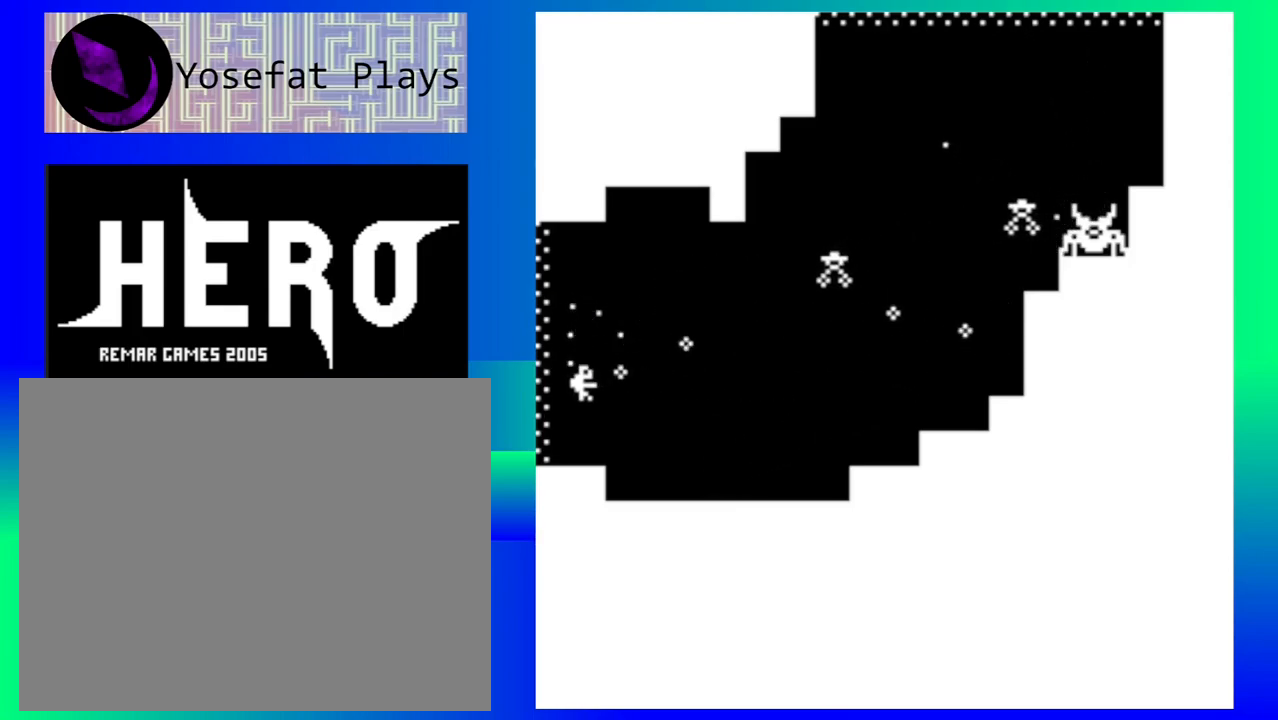
{"buttons": [], "events": []}
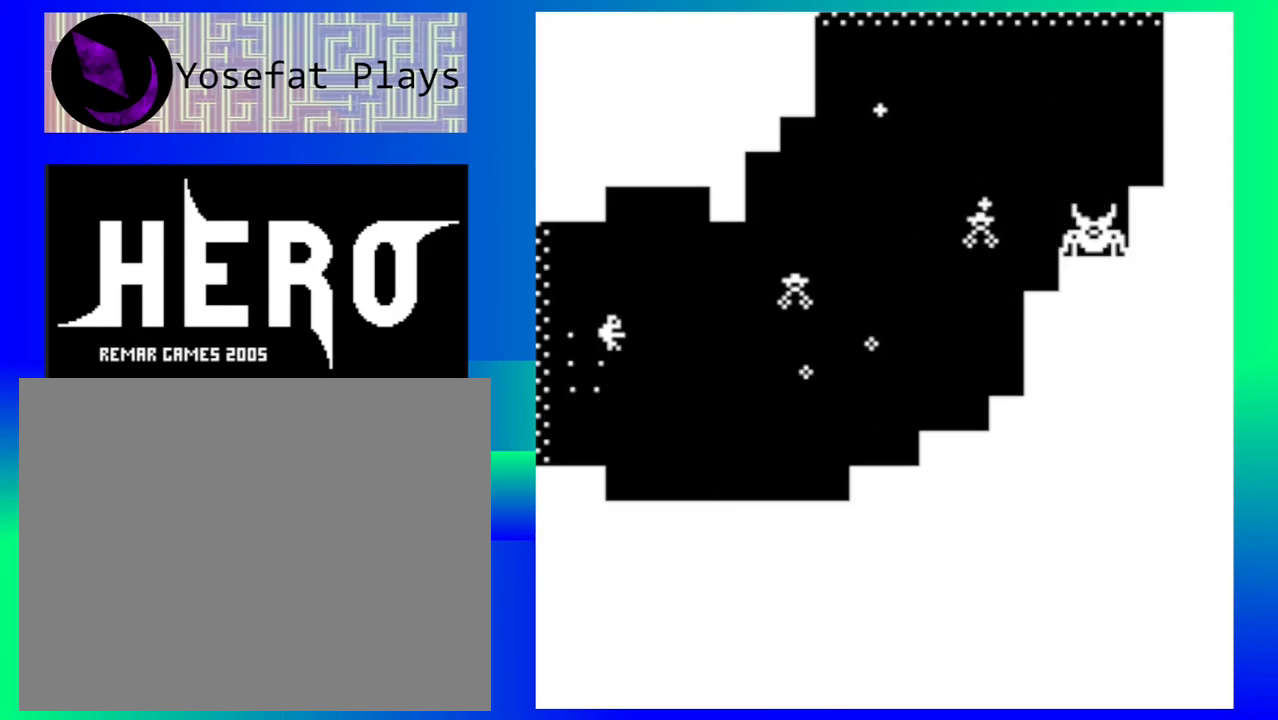
{"buttons": [], "events": [[67, "B", "down"], [150, "B", "up"], [233, "B", "down"], [333, "B", "up"], [417, "B", "down"], [500, "B", "up"]]}
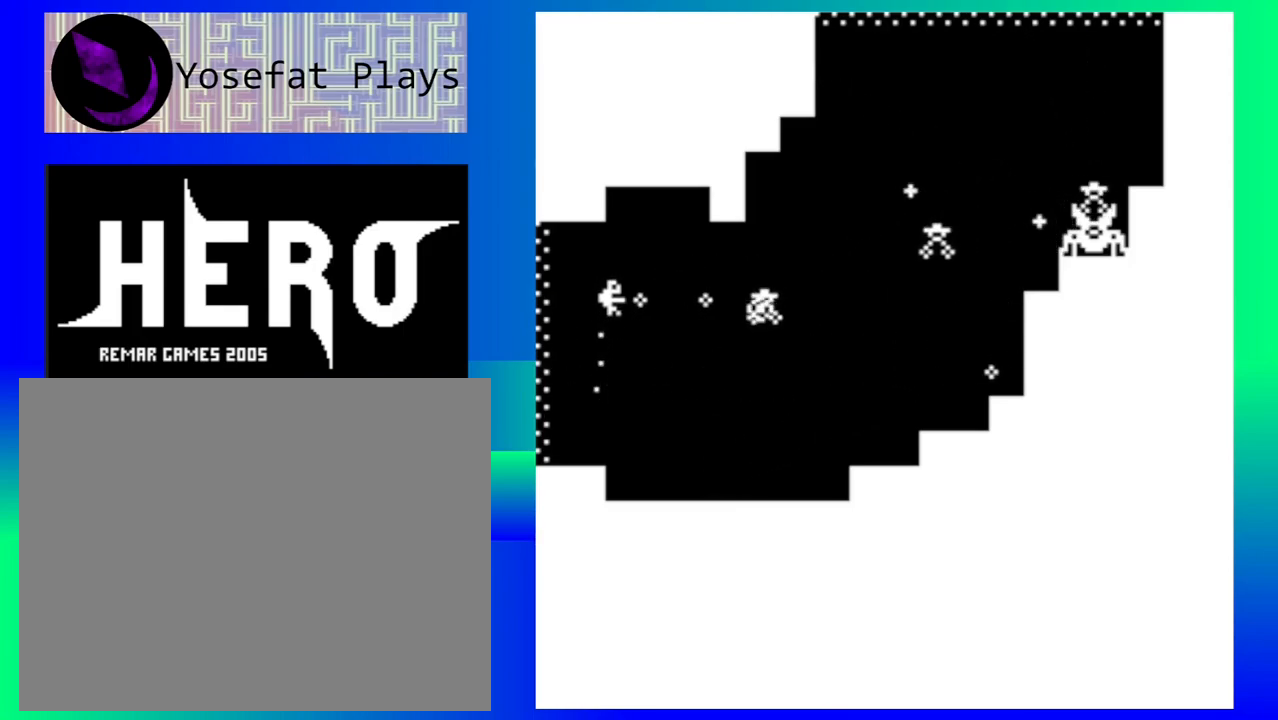
{"buttons": ["B"], "events": [[83, "B", "down"], [167, "B", "up"], [250, "B", "down"], [333, "B", "up"], [500, "B", "down"]]}
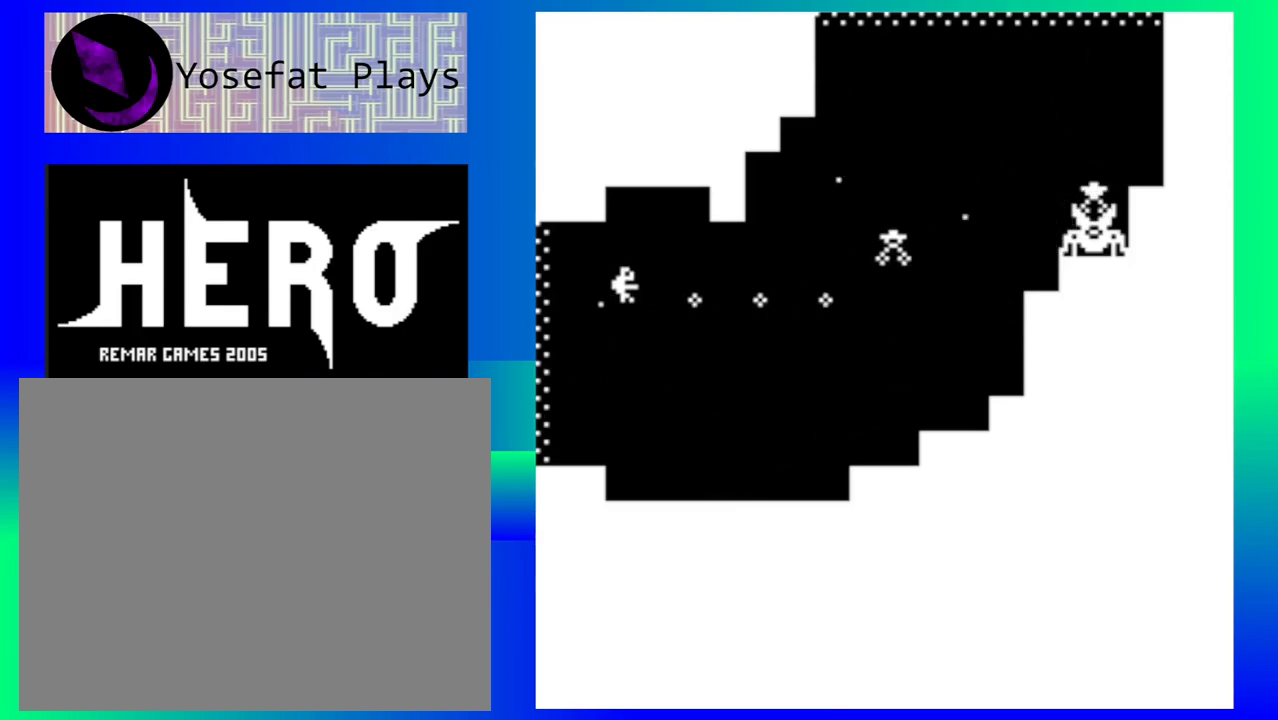
{"buttons": [], "events": [[83, "B", "up"], [167, "B", "down"], [267, "B", "up"], [333, "B", "down"], [450, "B", "up"]]}
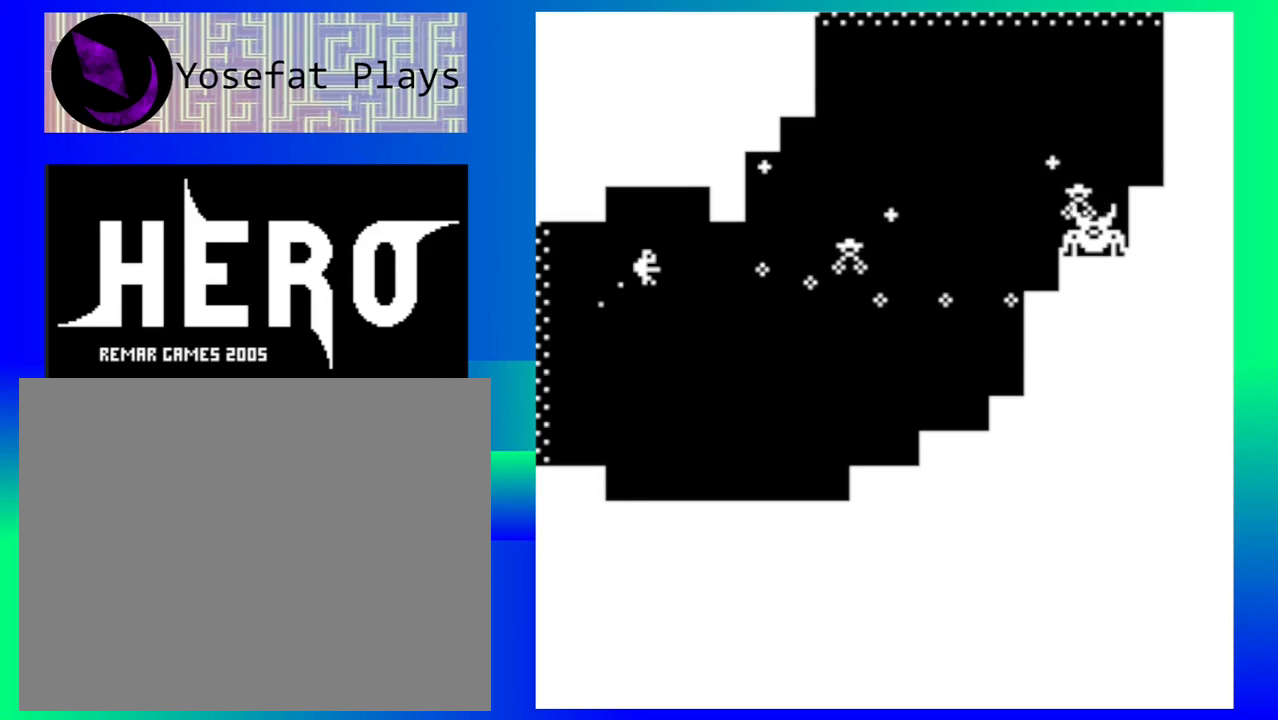
{"buttons": ["B"], "events": [[17, "B", "down"], [117, "B", "up"], [183, "B", "down"], [300, "B", "up"], [350, "B", "down"], [450, "B", "up"], [500, "B", "down"]]}